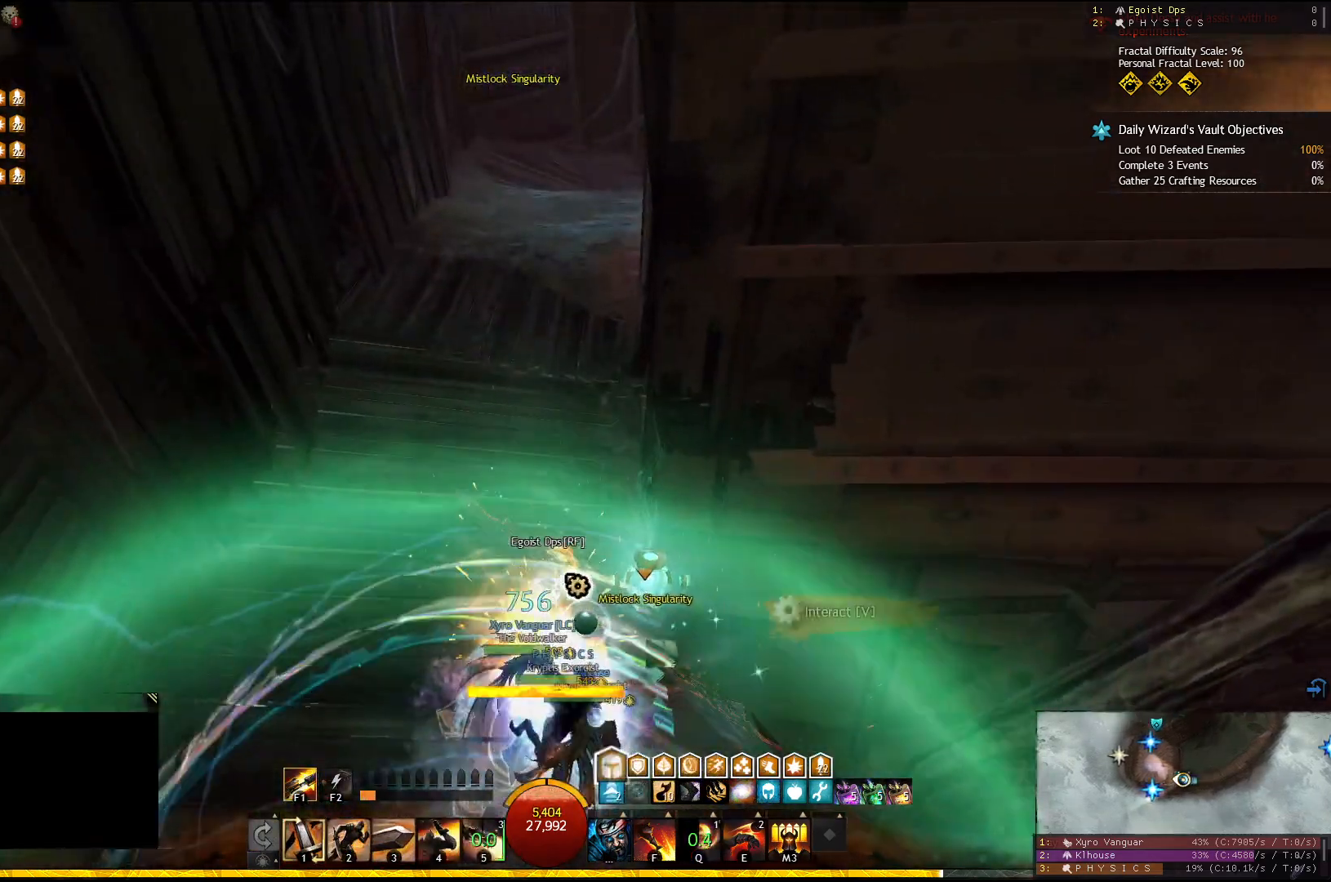
Gameplay with keyboard; each line is a JSON object with the keys held at the frame after it. "events" lists presses ("down") and releases ("up") of "1", "2", "3", "4", "5", "a", "d", "e", "f", "f1", "f2", "f3", "f4", "f5", "q", "s", "shift" and "w" between this image and that frame as [ms after this image, input, new state], when the widget could be followed in between. No other keys are recorded. Mouse input is not recorded.
{"keys": [], "events": [[67, "d", "down"], [167, "s", "up"], [267, "d", "up"]]}
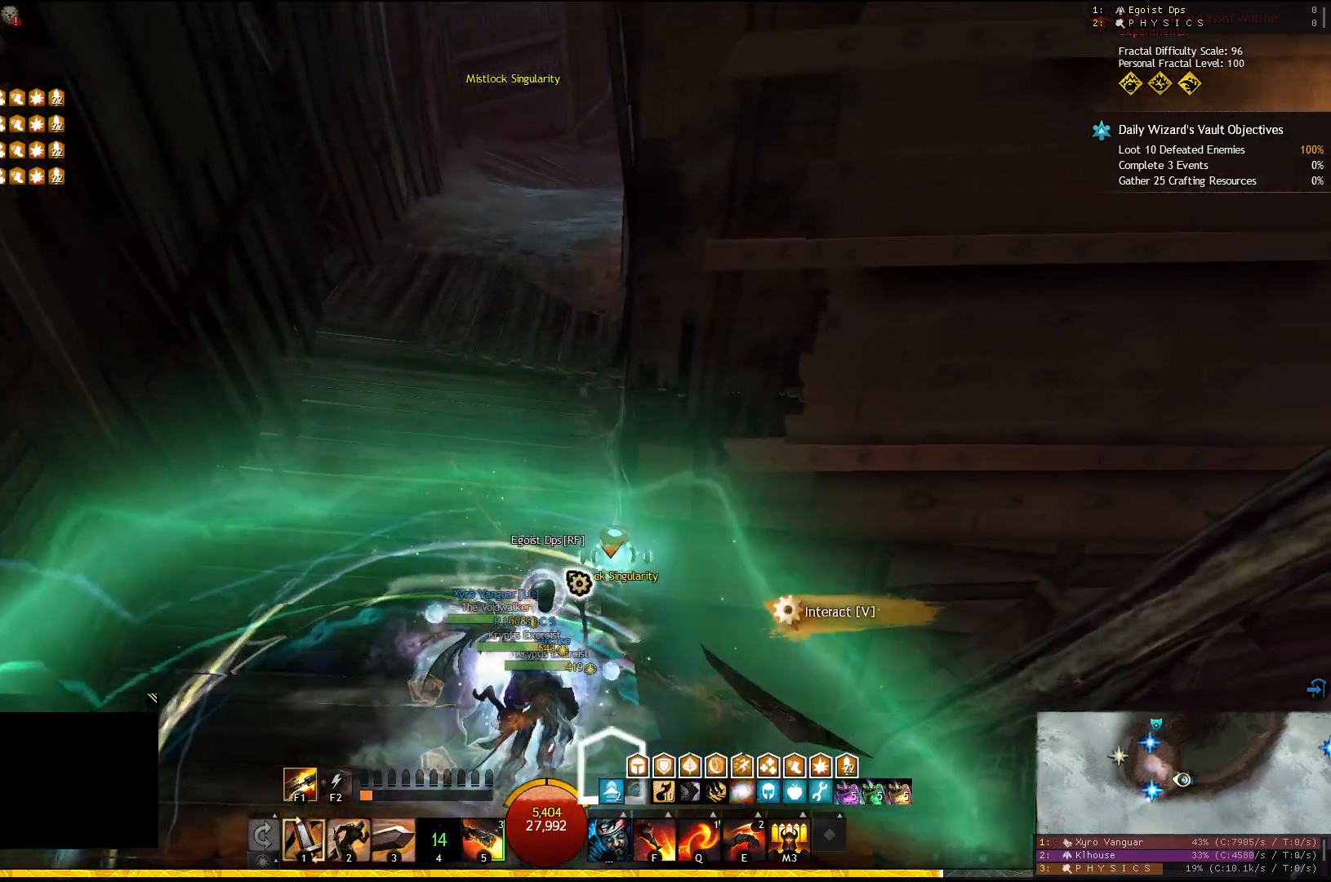
{"keys": [], "events": [[67, "q", "down"], [167, "q", "up"]]}
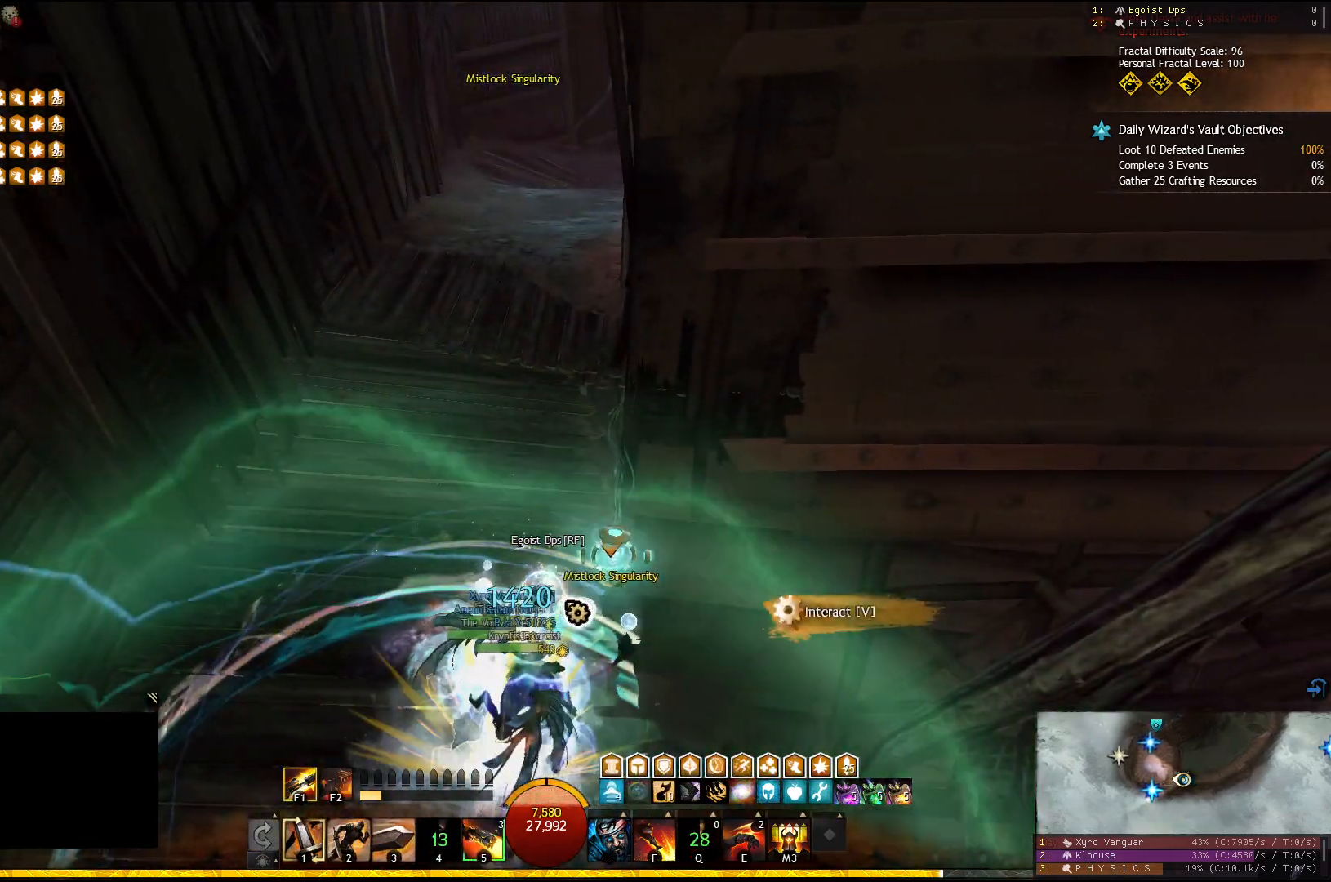
{"keys": [], "events": []}
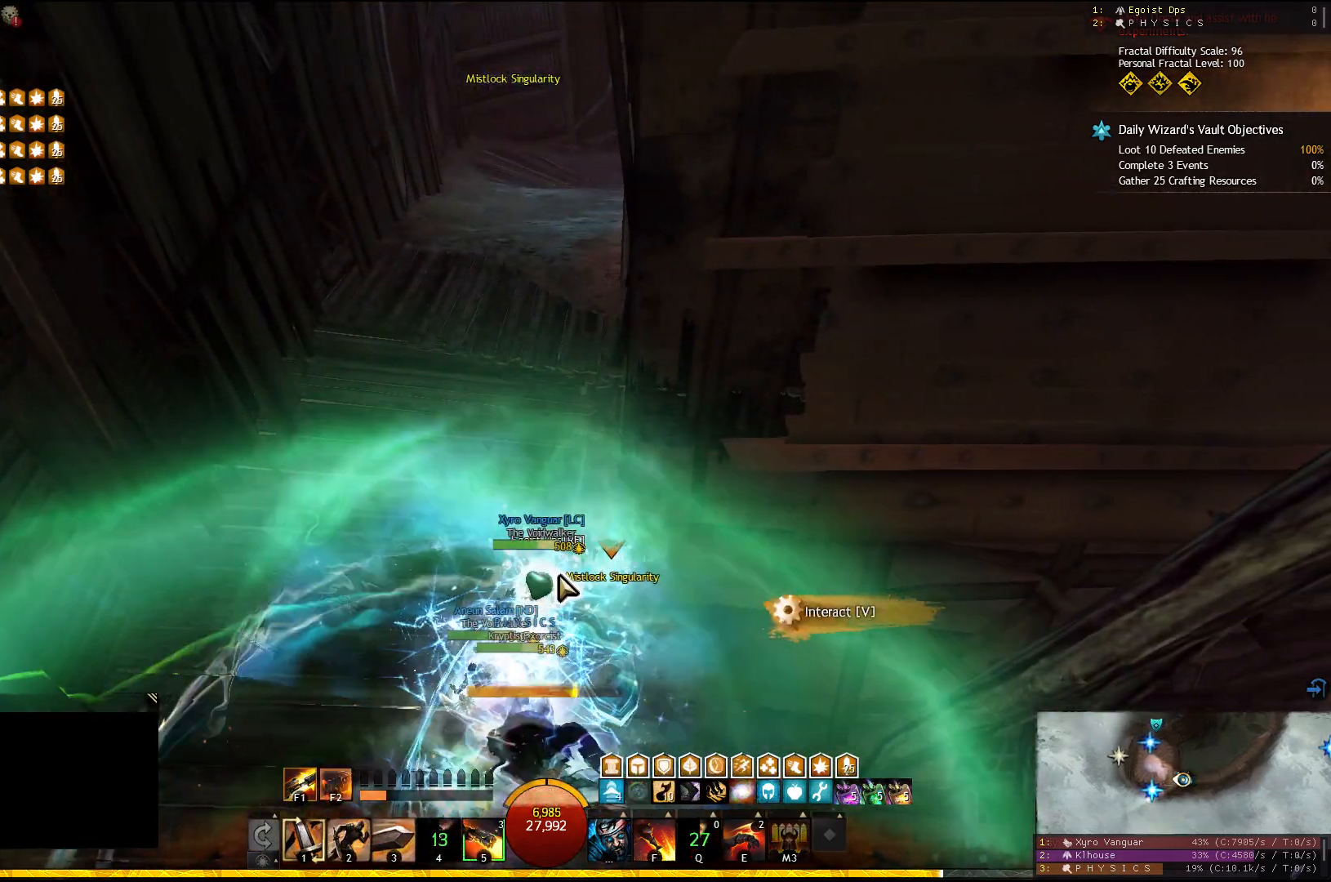
{"keys": [], "events": [[217, "shift", "down"], [383, "shift", "up"]]}
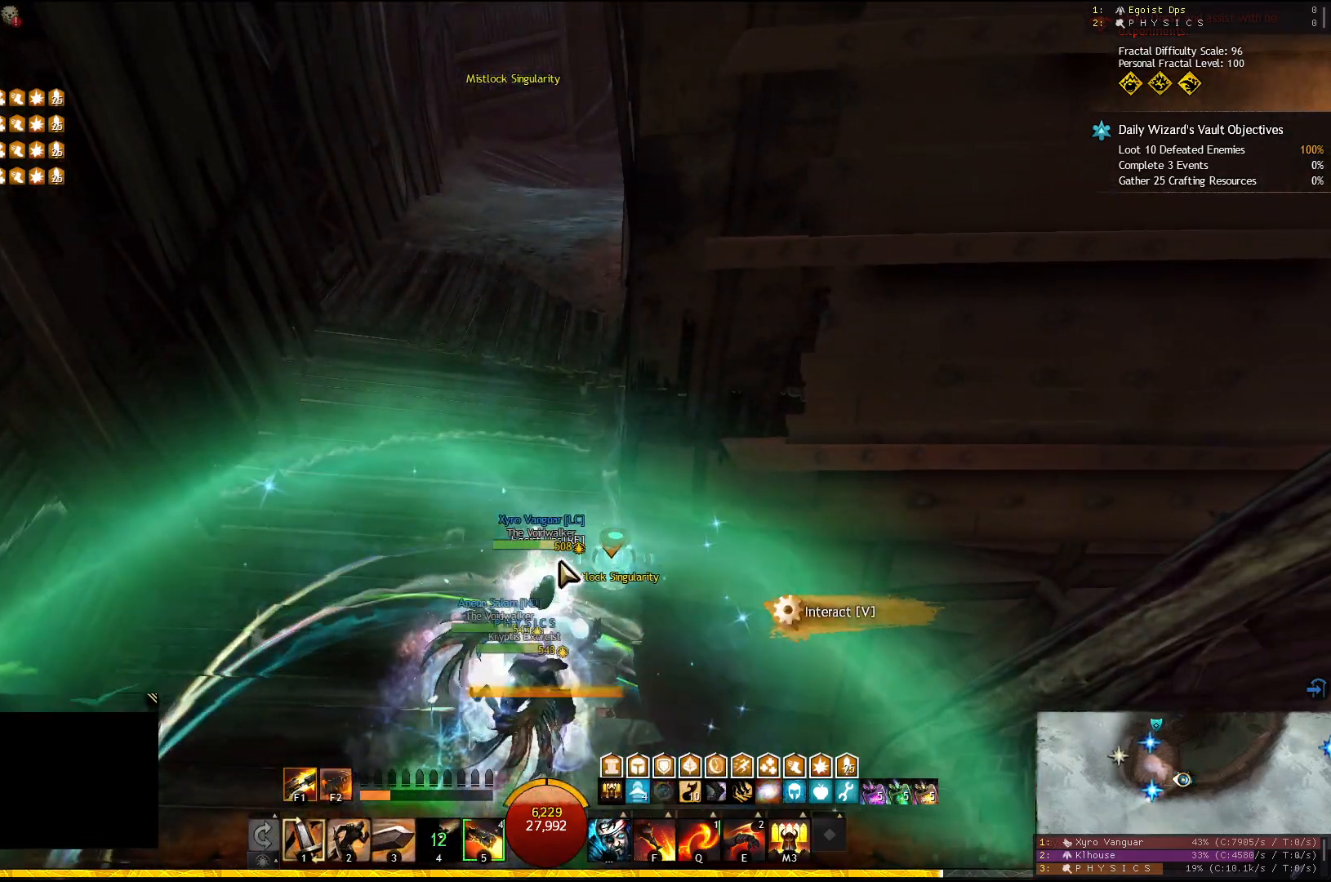
{"keys": [], "events": [[317, "q", "down"], [417, "q", "up"]]}
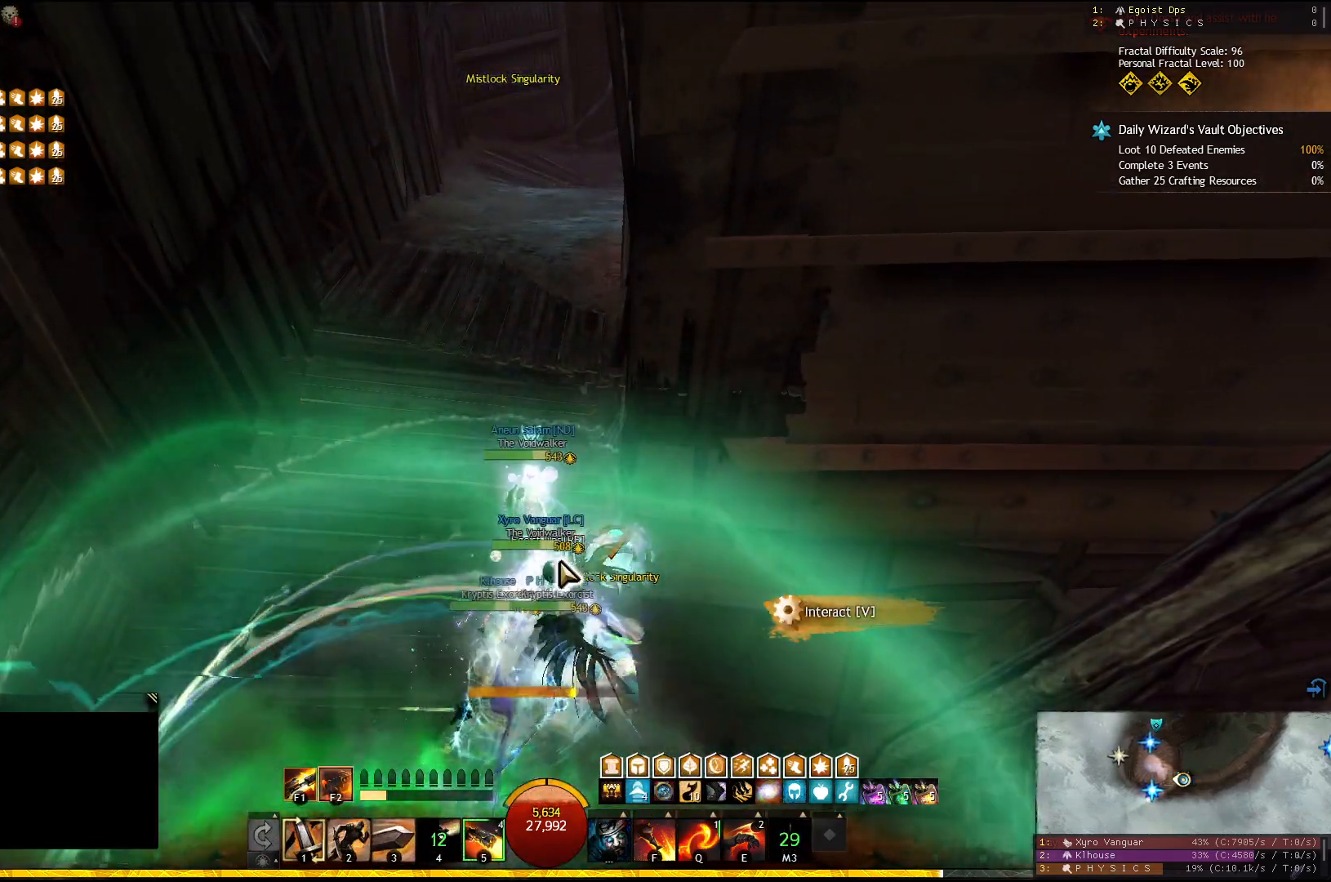
{"keys": [], "events": [[133, "d", "down"], [267, "d", "up"]]}
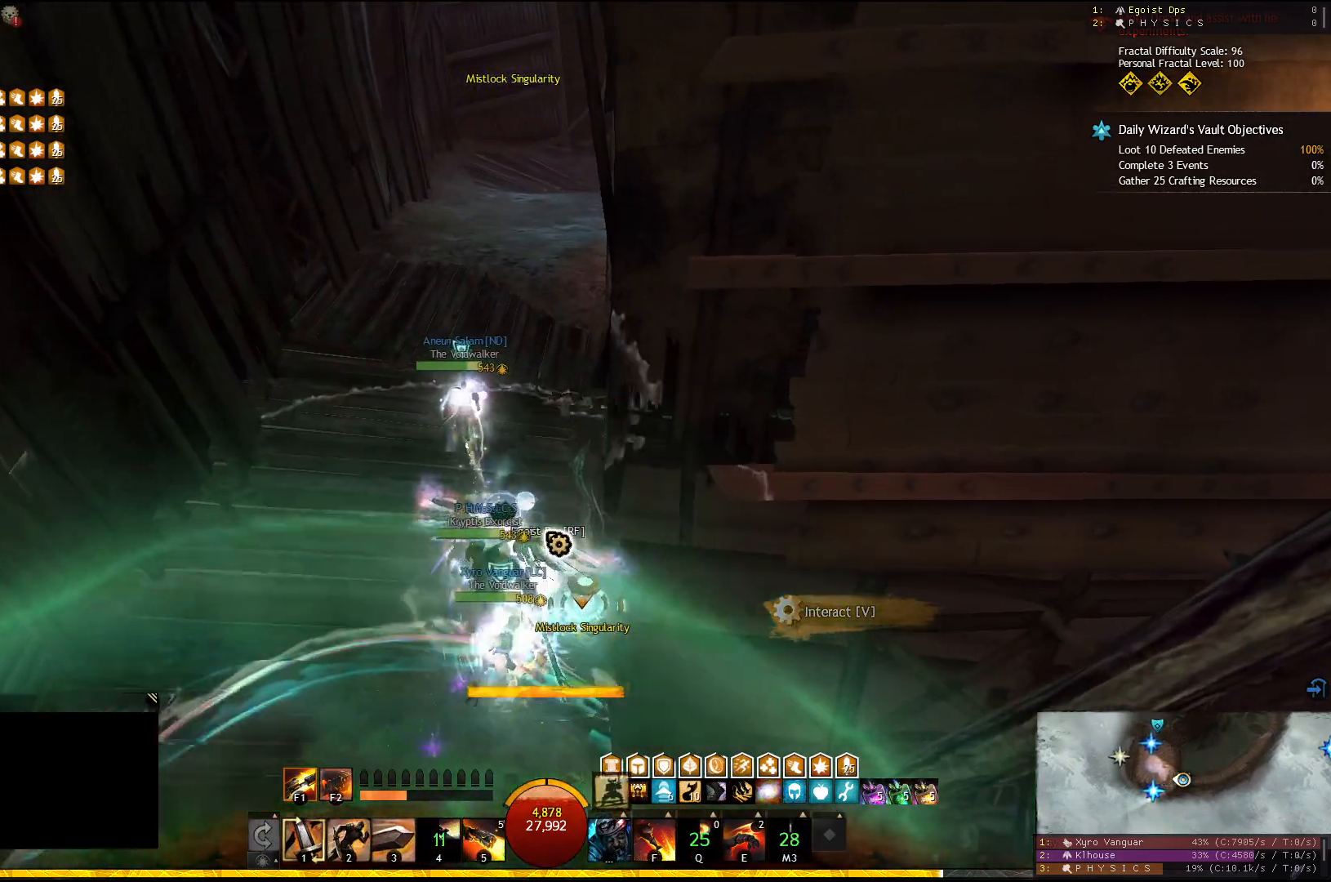
{"keys": ["w"], "events": [[83, "a", "down"], [217, "w", "down"], [450, "a", "up"]]}
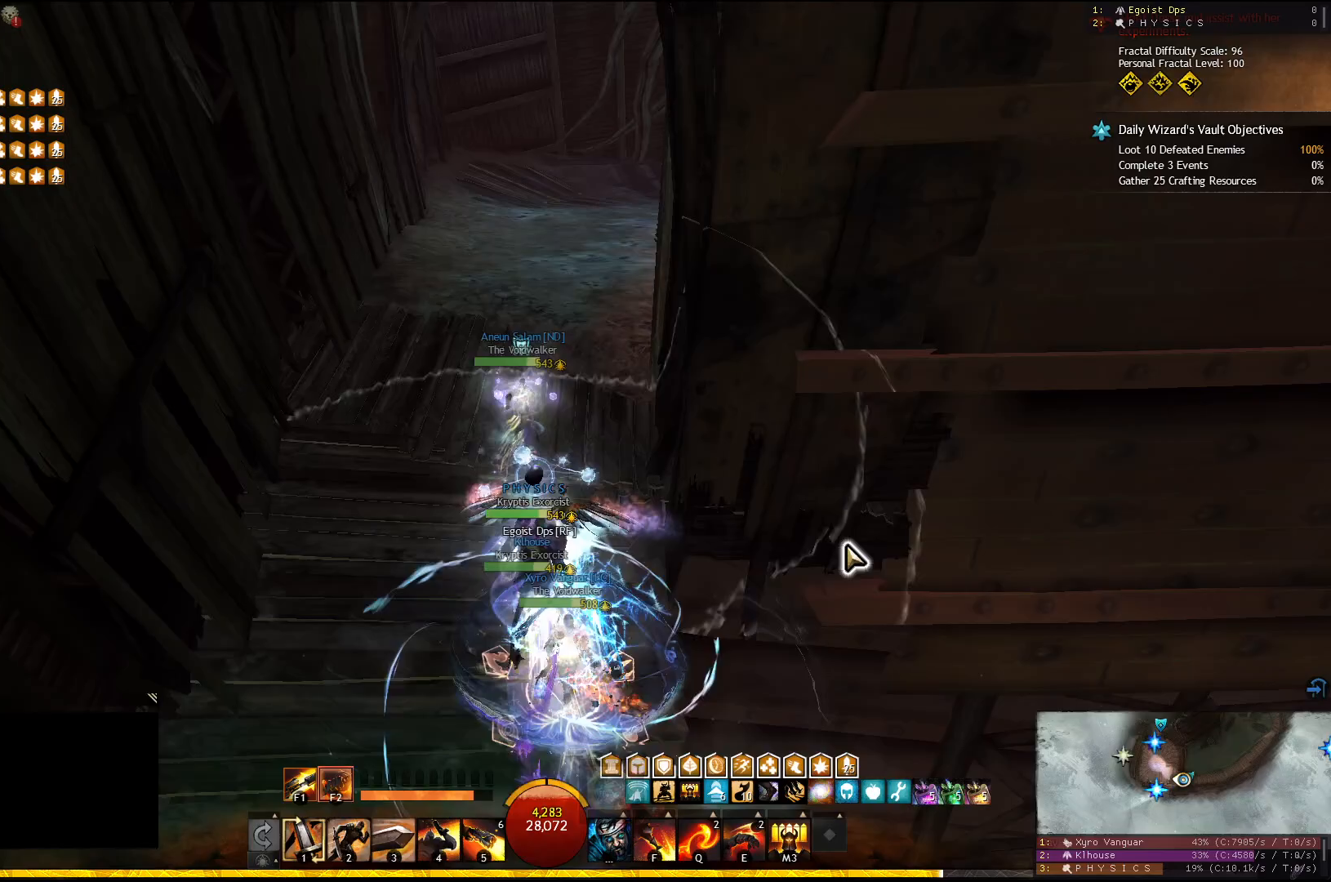
{"keys": [], "events": [[233, "a", "down"], [350, "a", "up"], [367, "w", "up"]]}
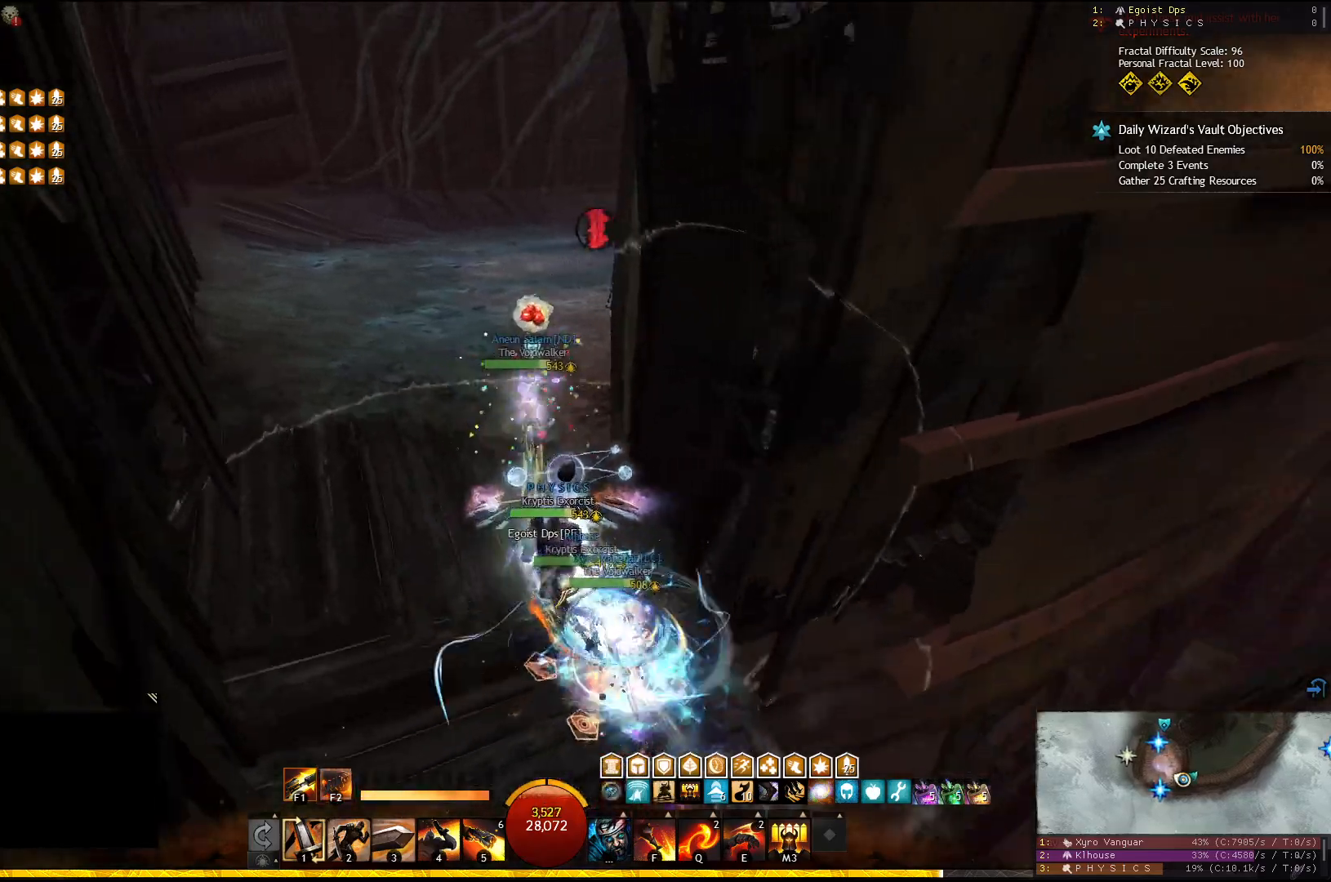
{"keys": ["2"], "events": [[117, "2", "down"], [200, "2", "up"], [250, "2", "down"], [333, "2", "up"], [367, "2", "down"], [467, "2", "up"], [483, "2", "down"]]}
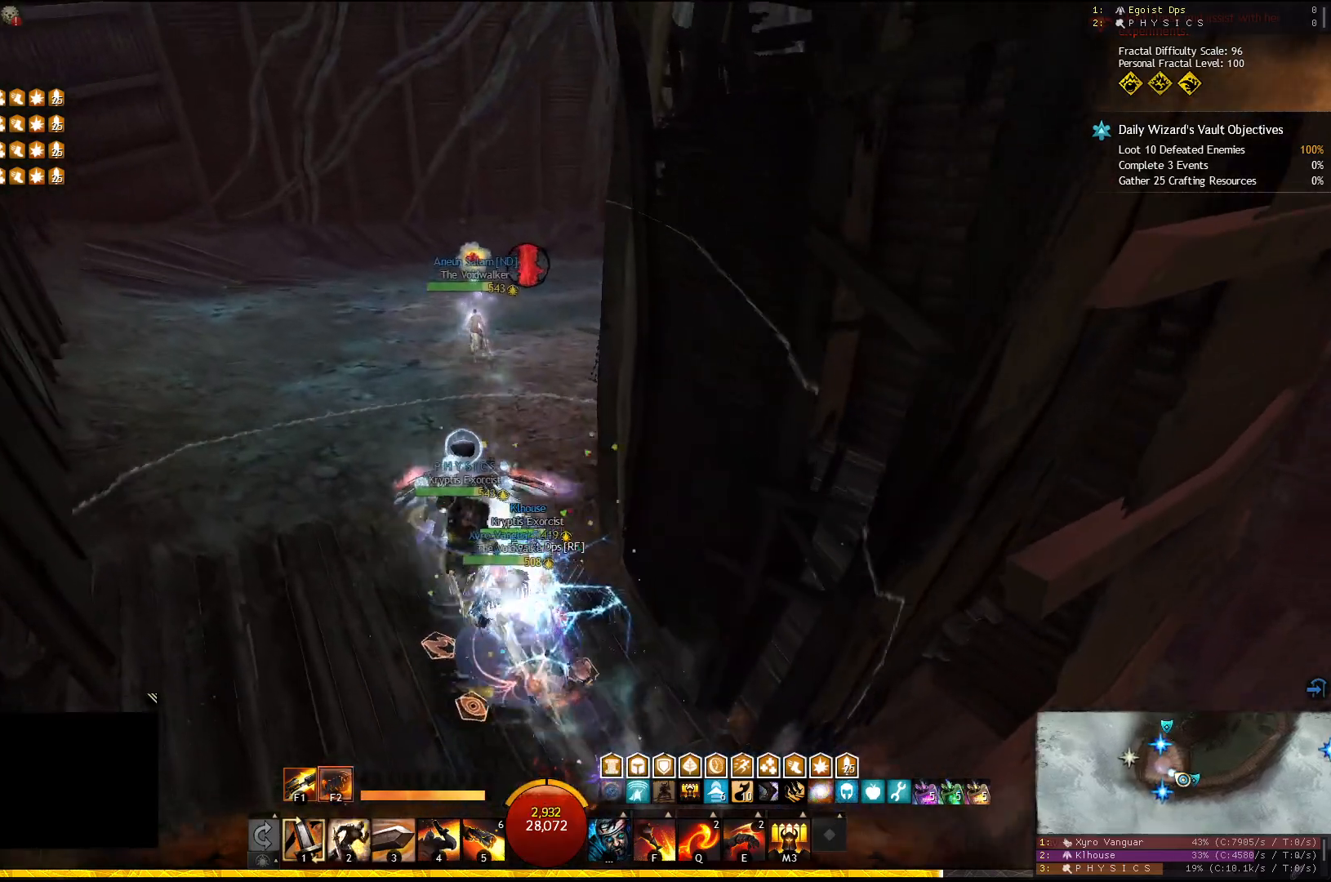
{"keys": [], "events": [[100, "2", "up"]]}
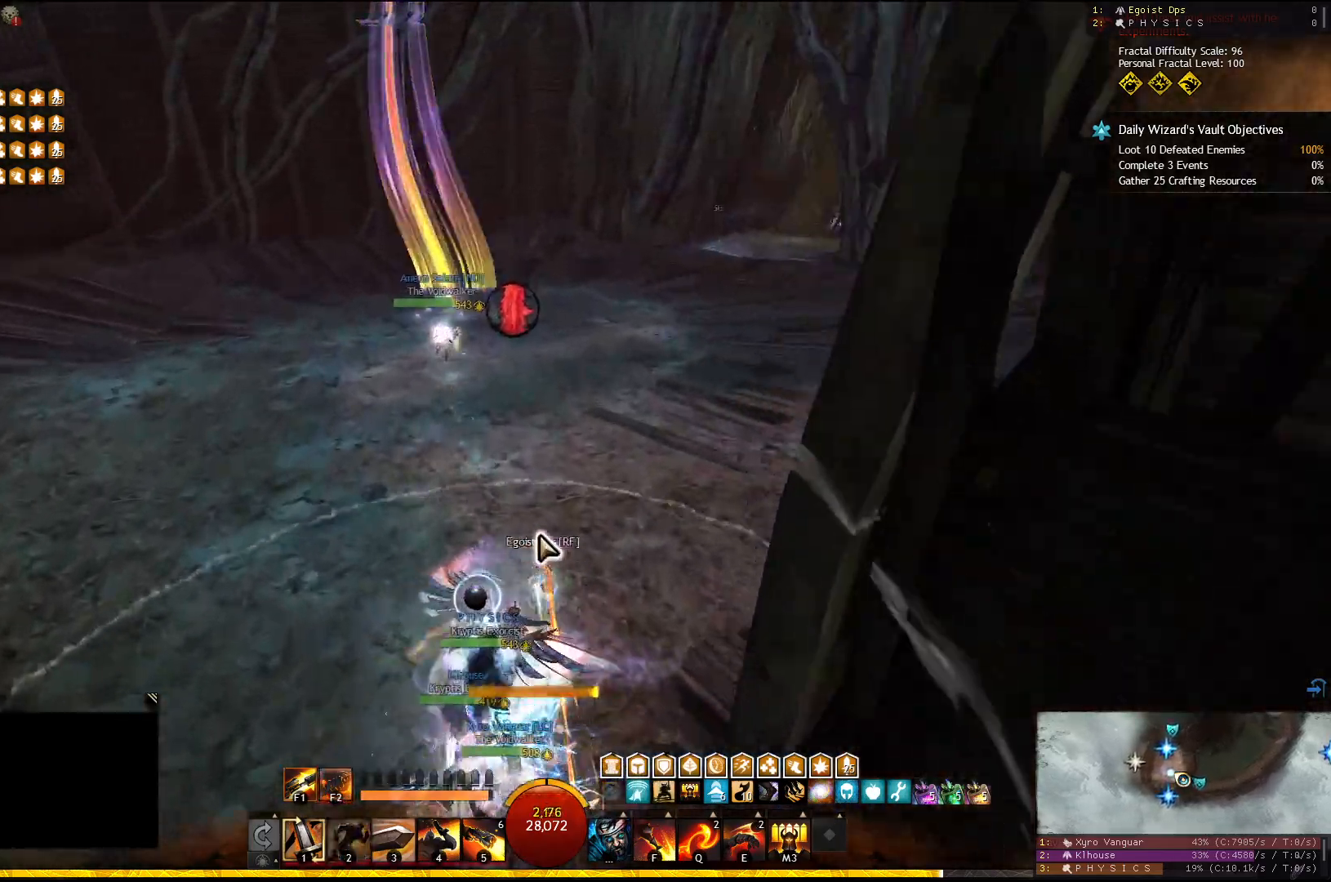
{"keys": [], "events": [[383, "shift", "down"], [483, "shift", "up"]]}
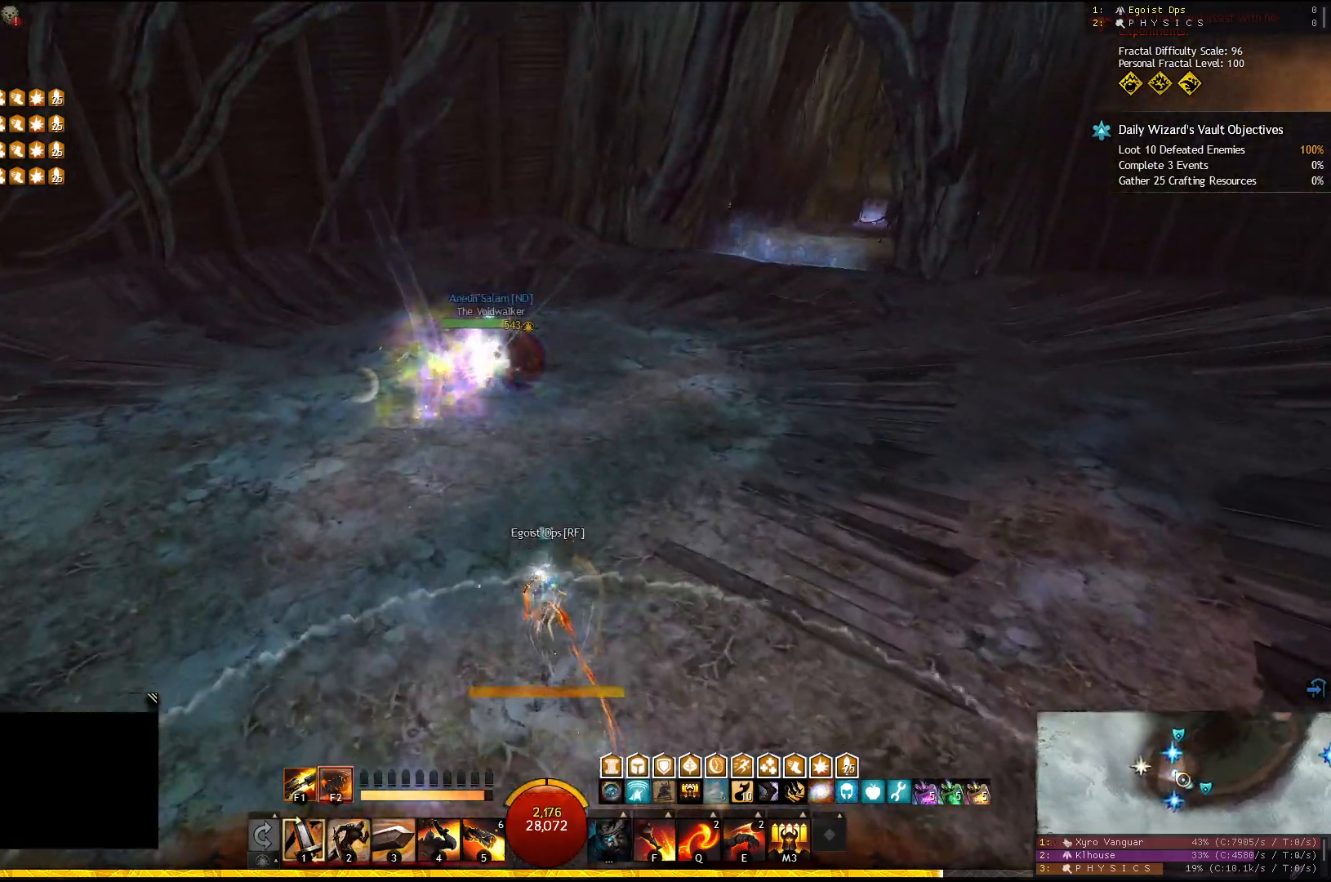
{"keys": [], "events": []}
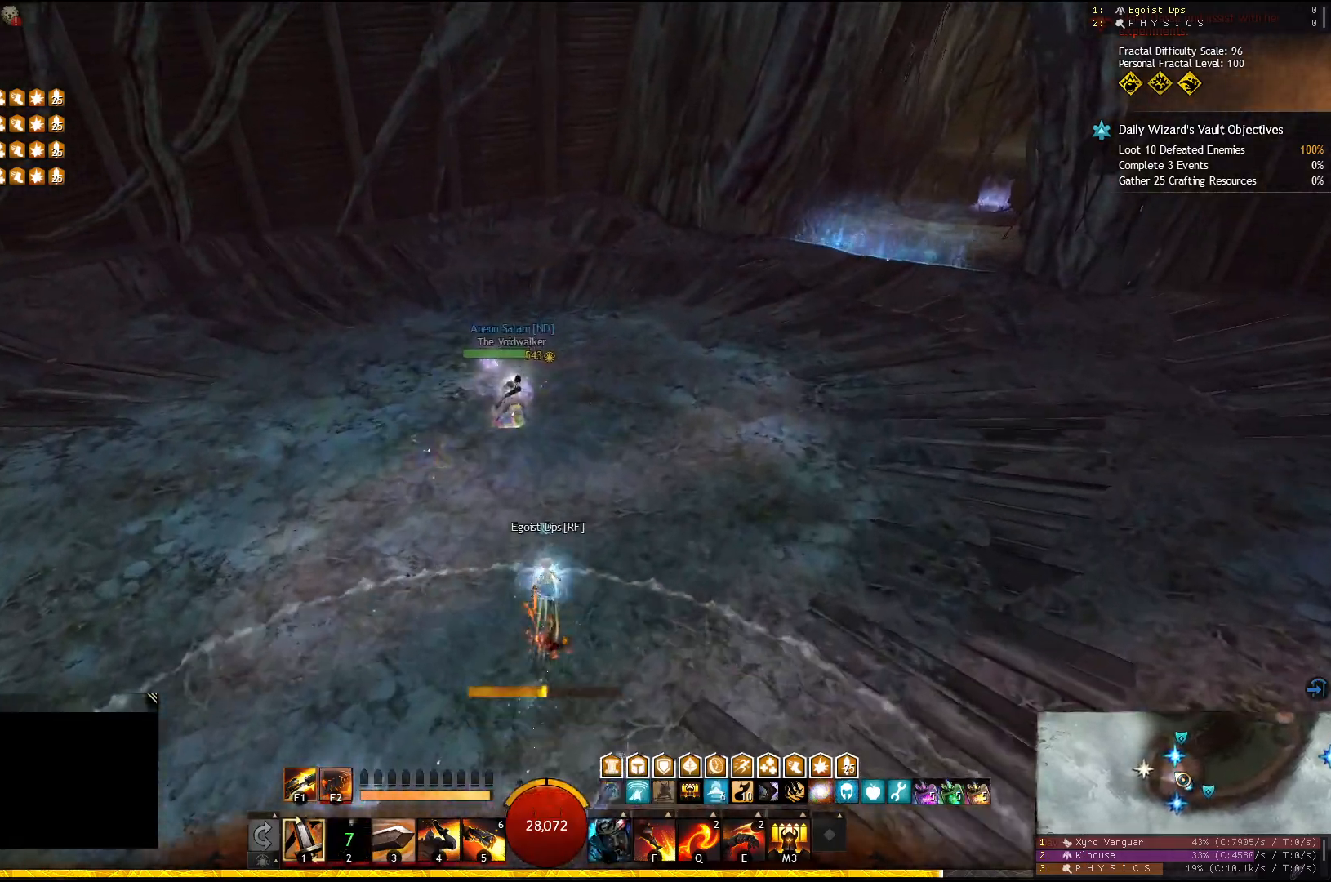
{"keys": ["e"], "events": [[200, "e", "down"], [283, "e", "up"], [333, "e", "down"], [400, "e", "up"], [450, "e", "down"]]}
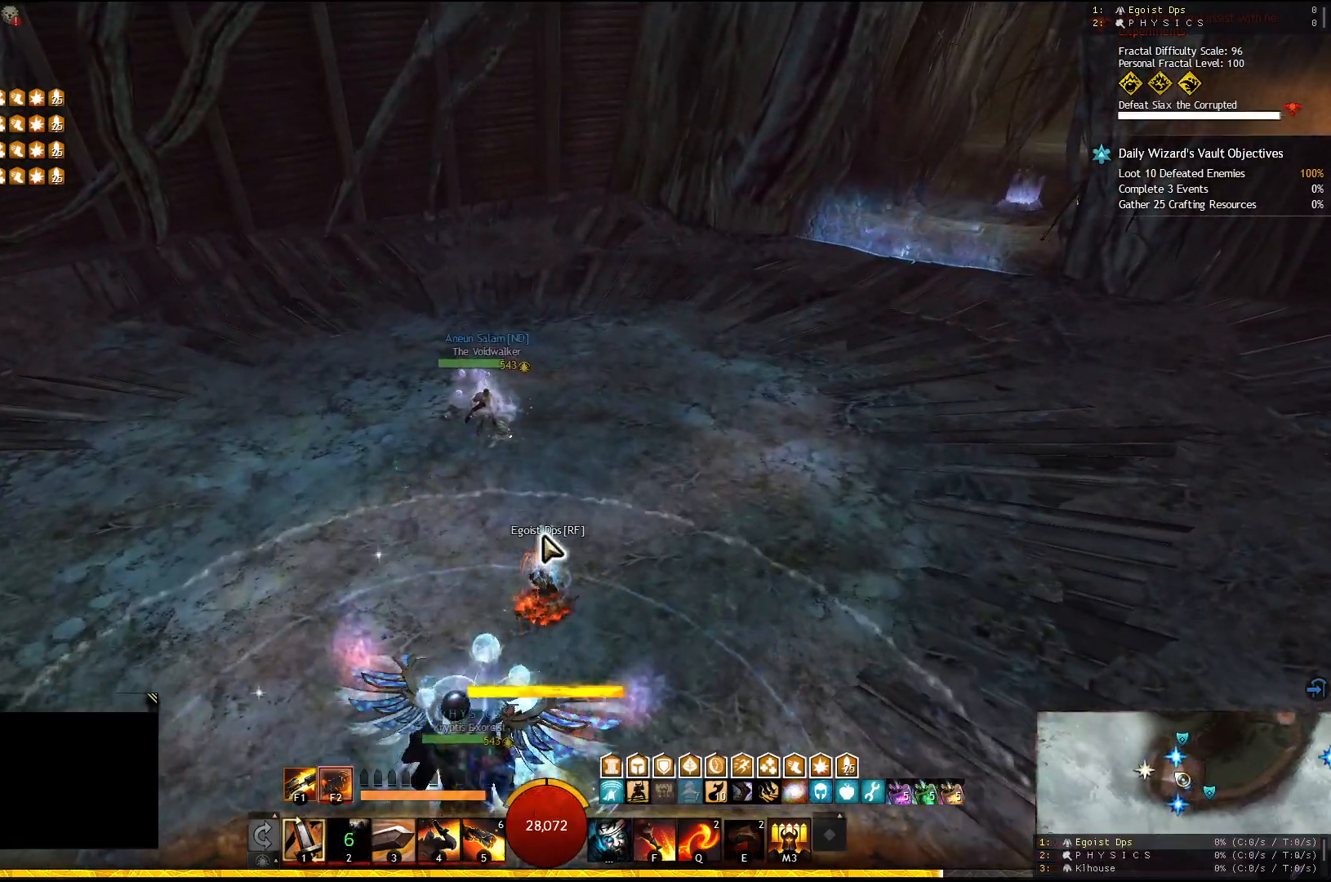
{"keys": [], "events": [[33, "e", "up"]]}
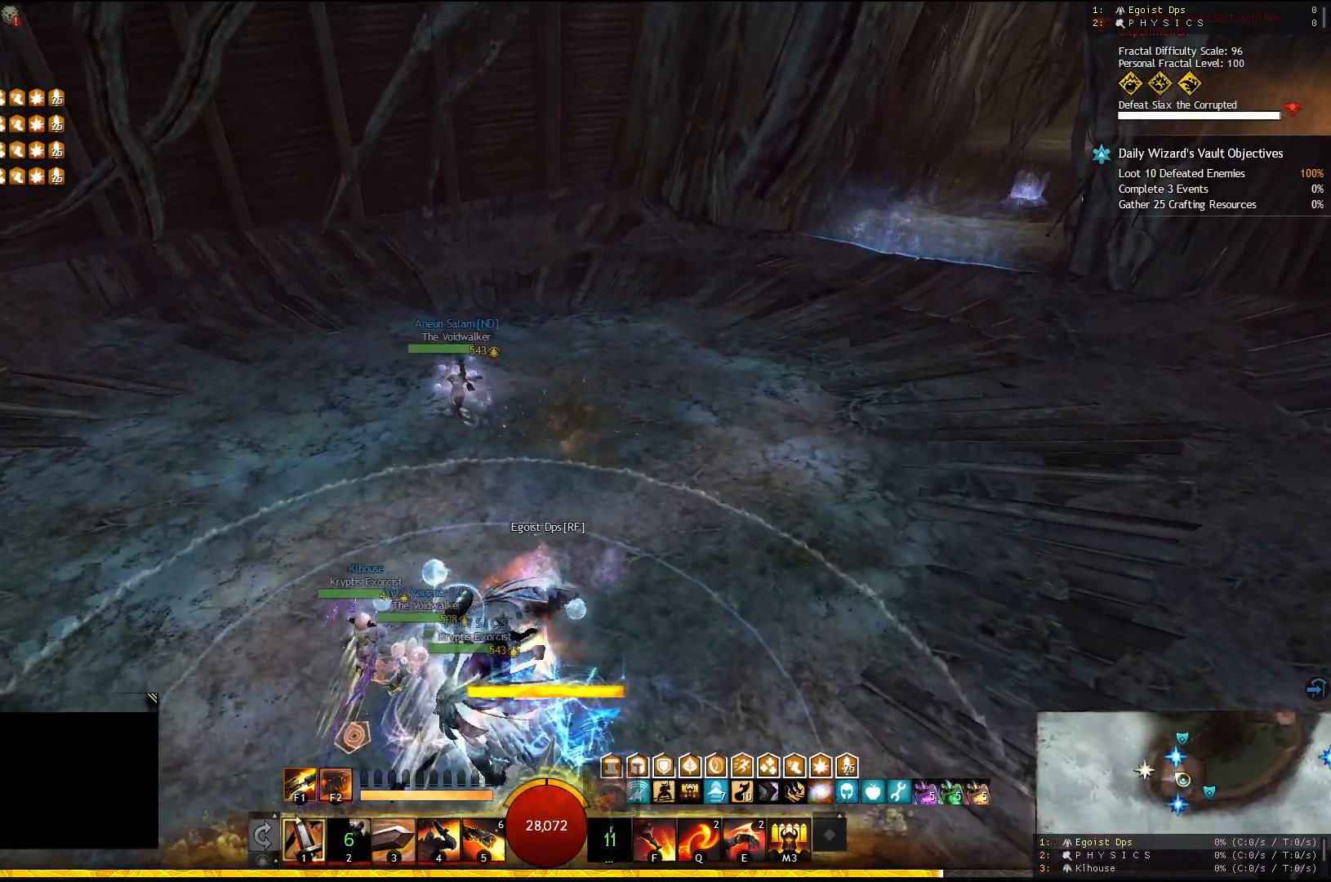
{"keys": ["3"], "events": [[50, "5", "down"], [133, "5", "up"], [167, "5", "down"], [283, "5", "up"], [483, "3", "down"]]}
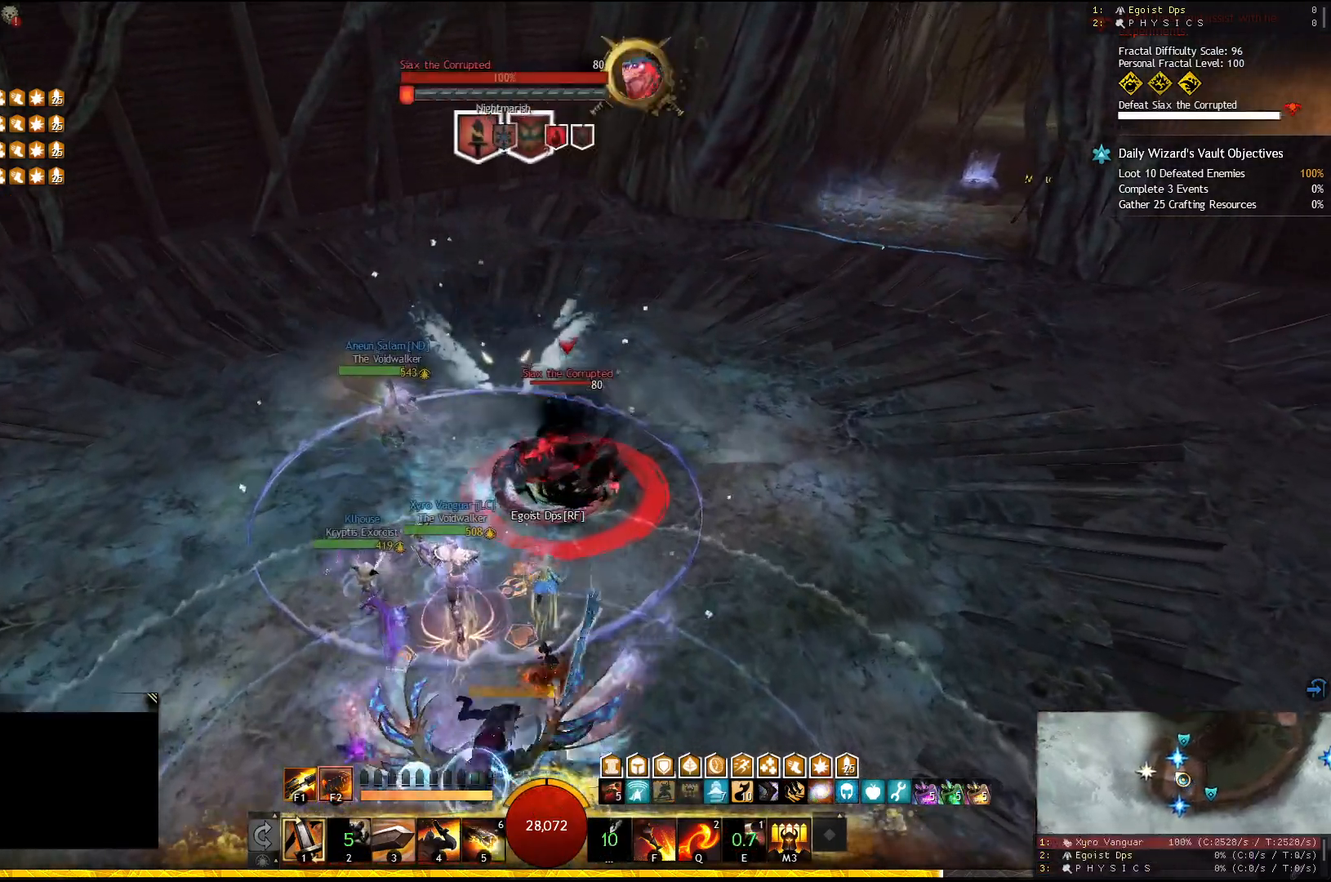
{"keys": [], "events": [[67, "3", "up"], [100, "3", "down"], [200, "3", "up"], [217, "3", "down"], [483, "3", "up"]]}
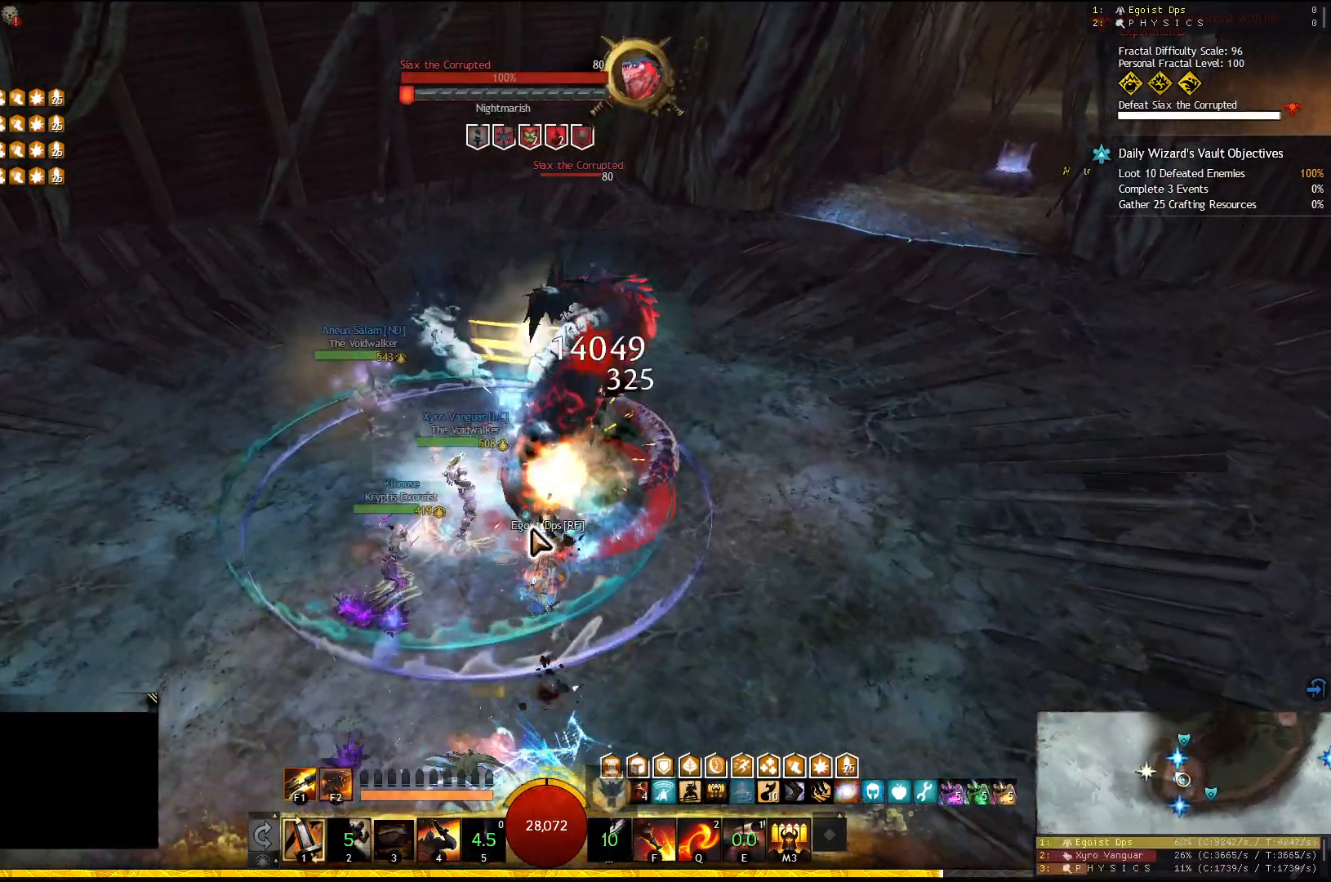
{"keys": ["f2"], "events": [[200, "f2", "down"], [300, "f2", "up"], [317, "f2", "down"], [400, "f2", "up"], [433, "f2", "down"]]}
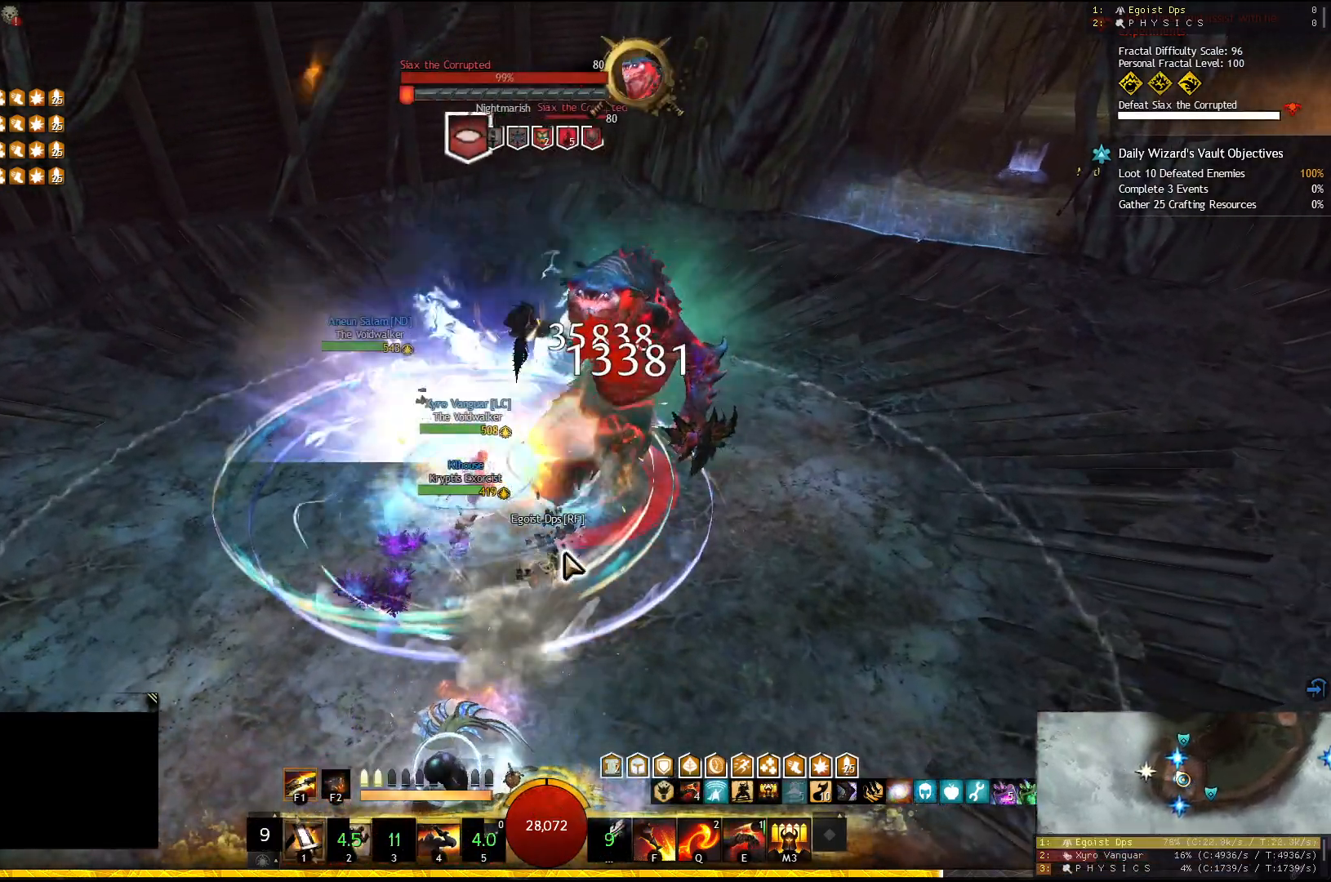
{"keys": ["5"], "events": [[67, "f2", "up"], [150, "4", "down"], [283, "4", "up"], [400, "5", "down"]]}
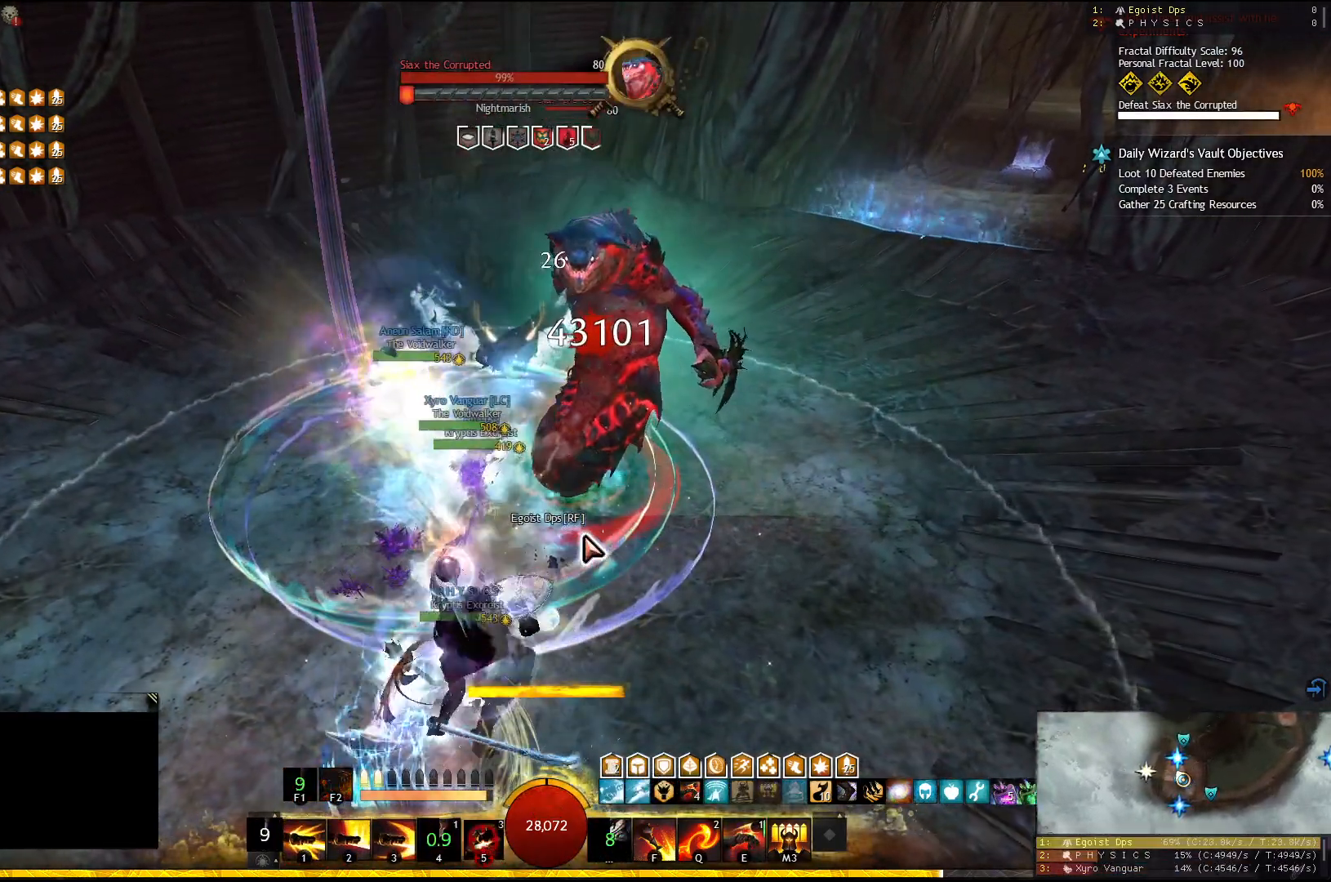
{"keys": [], "events": [[33, "5", "up"]]}
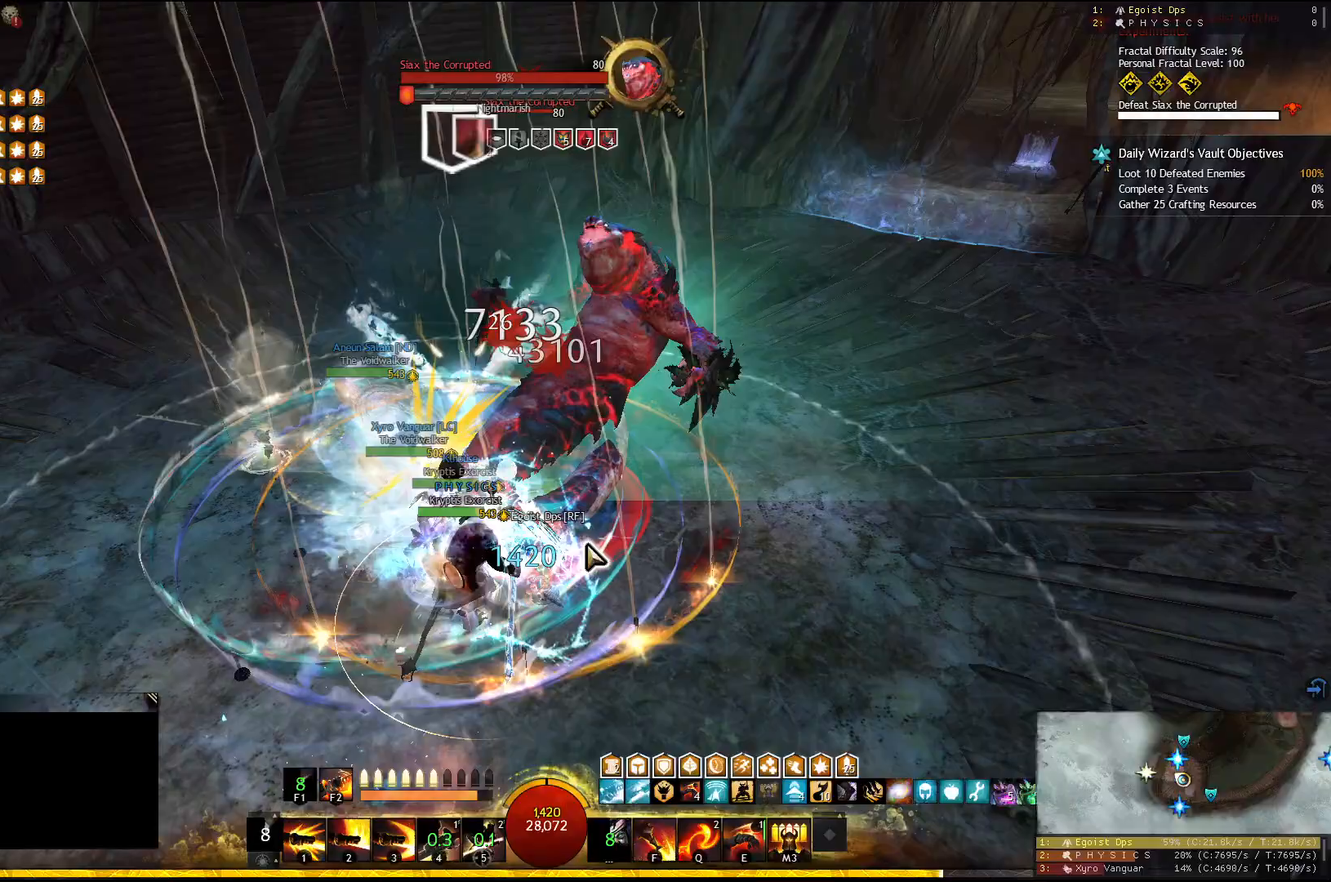
{"keys": [], "events": [[300, "1", "down"], [383, "1", "up"]]}
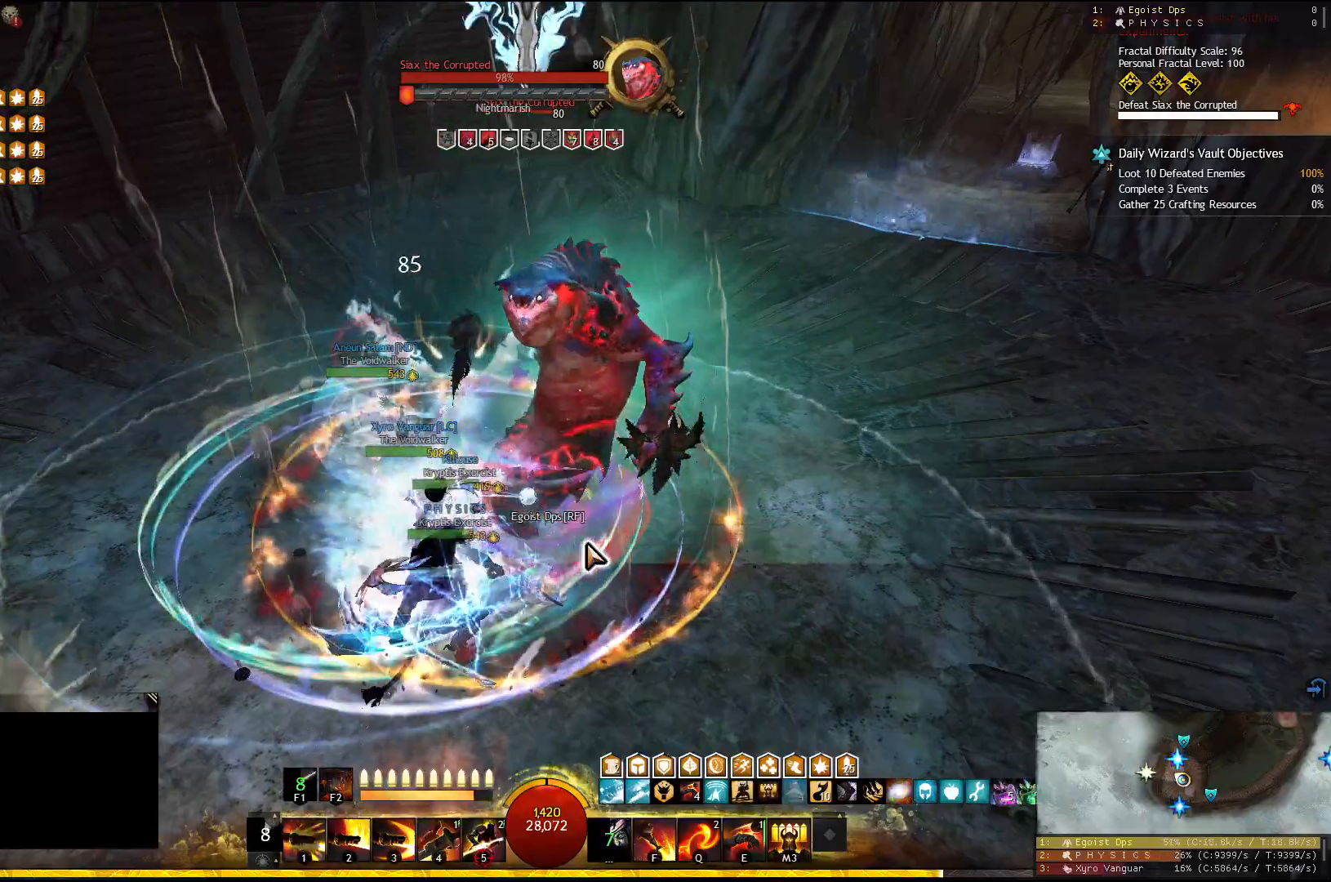
{"keys": [], "events": []}
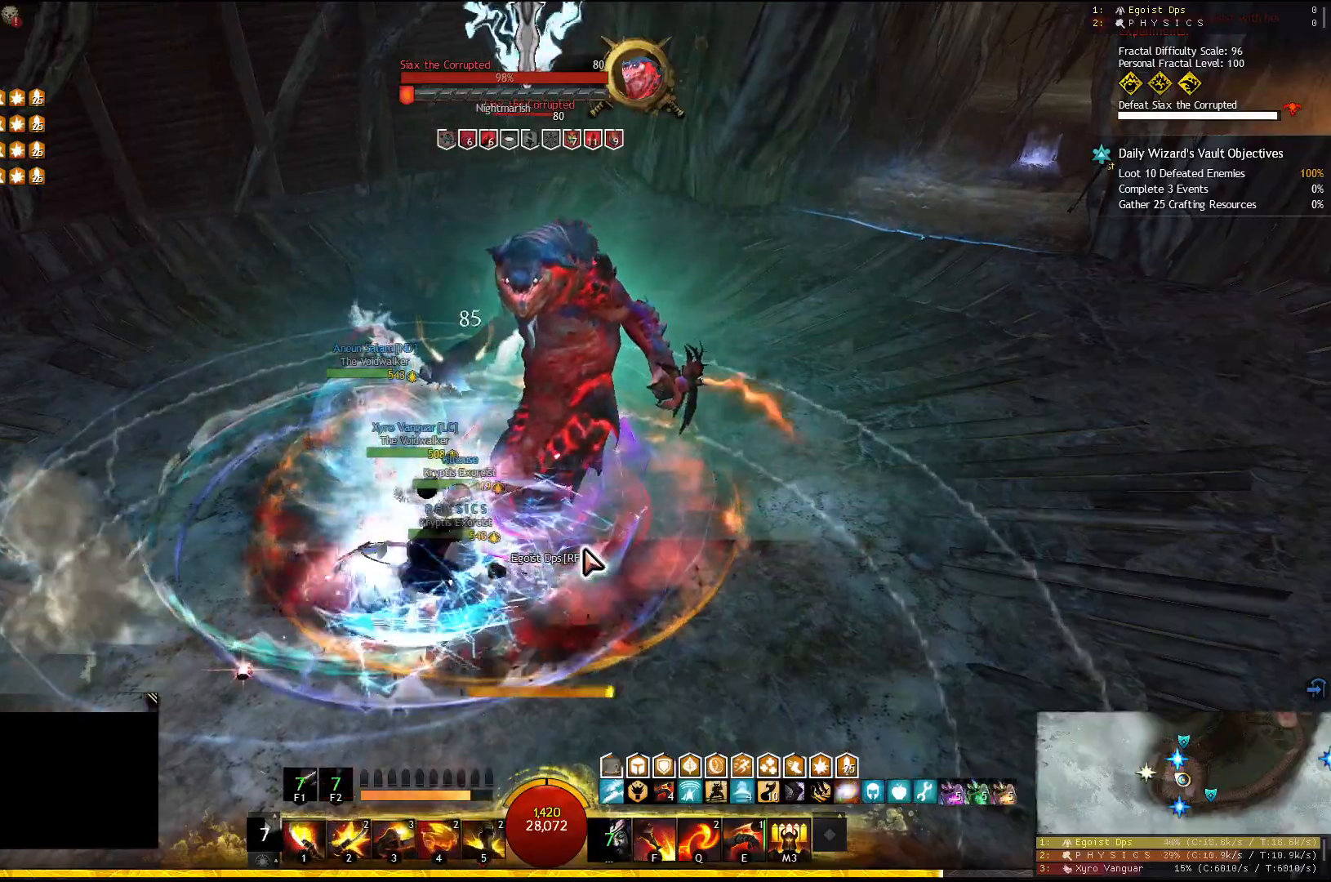
{"keys": [], "events": [[50, "q", "down"], [133, "q", "up"]]}
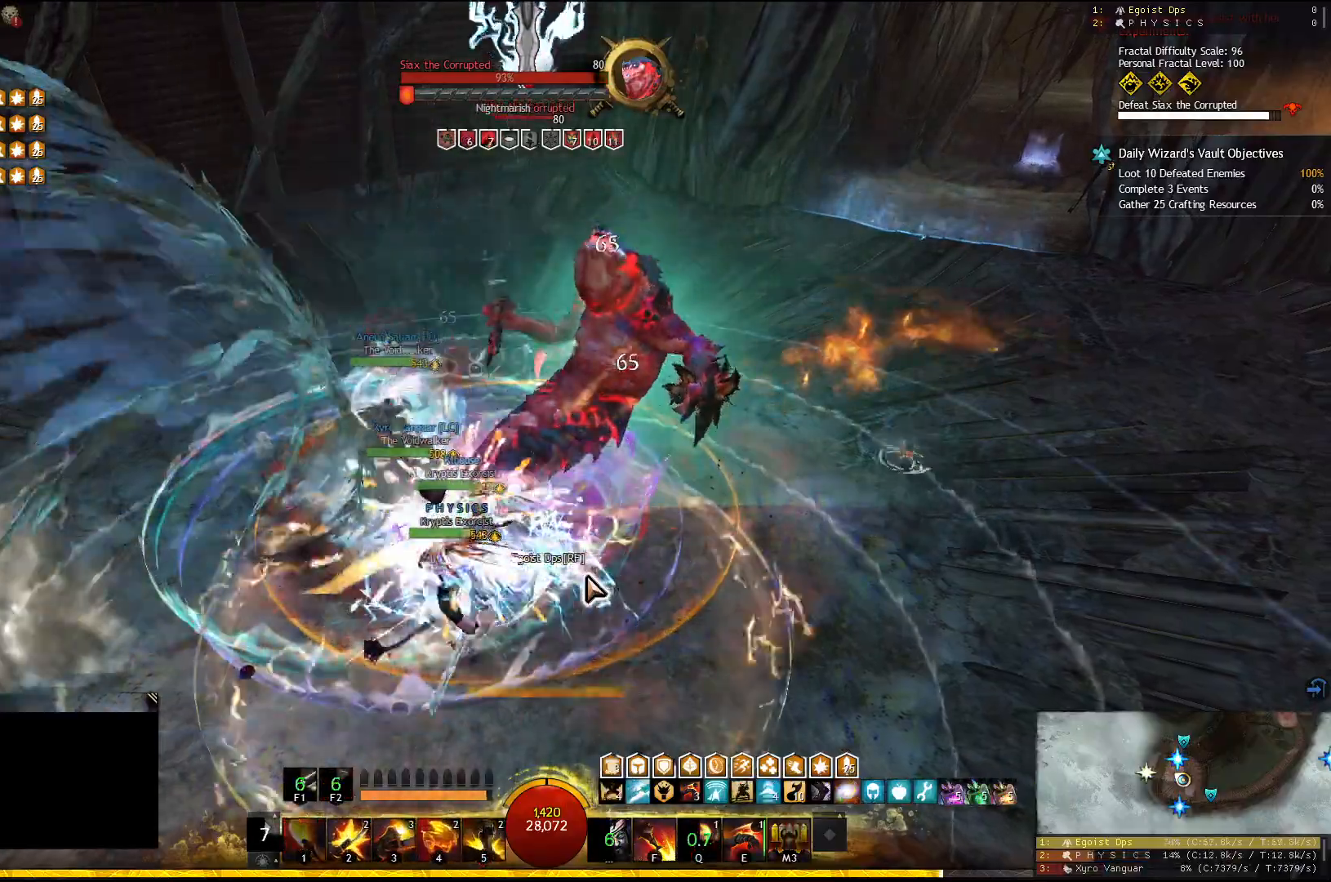
{"keys": [], "events": []}
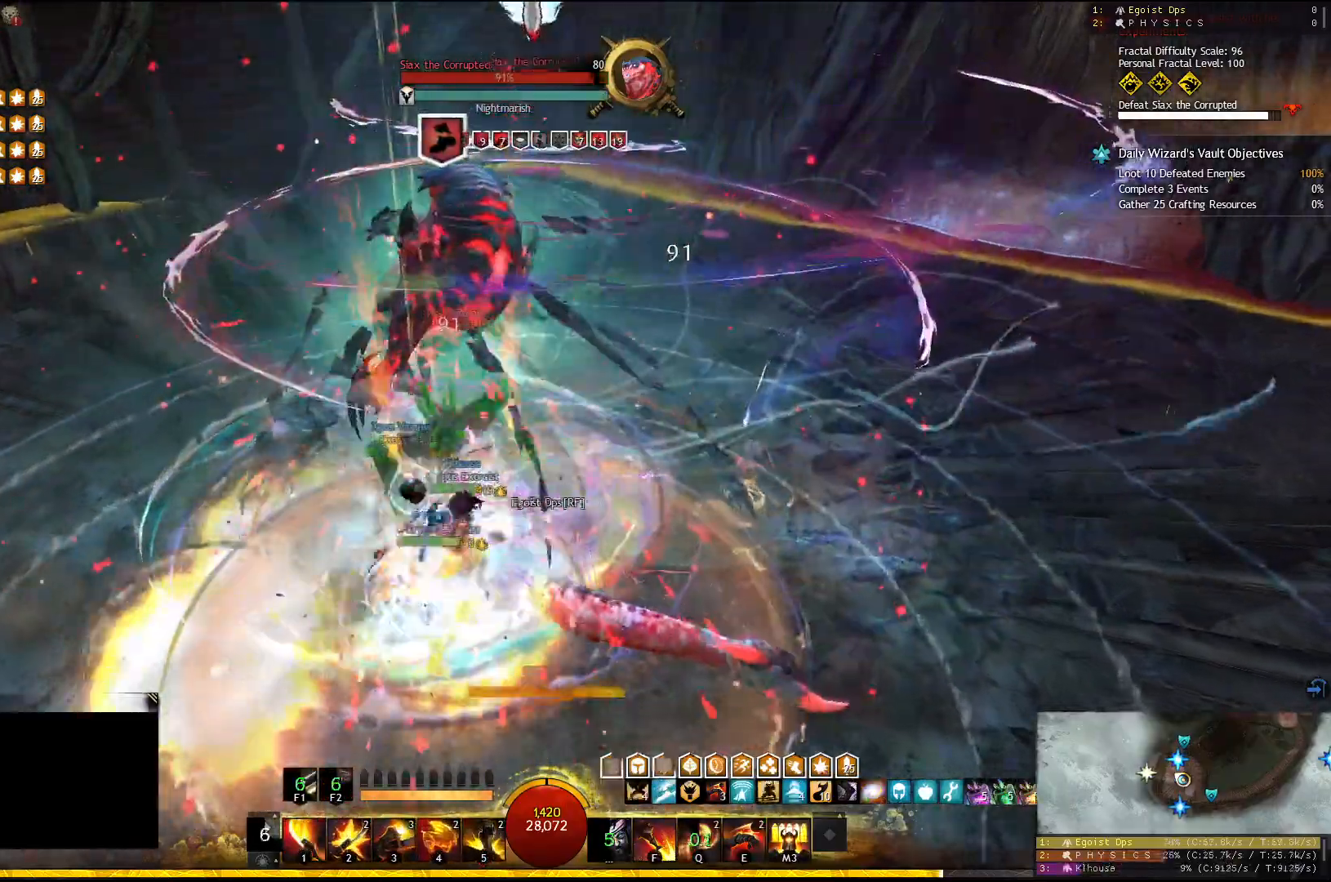
{"keys": [], "events": [[50, "f", "down"], [133, "f", "up"], [167, "f", "down"], [267, "f", "up"], [283, "f", "down"], [417, "f", "up"]]}
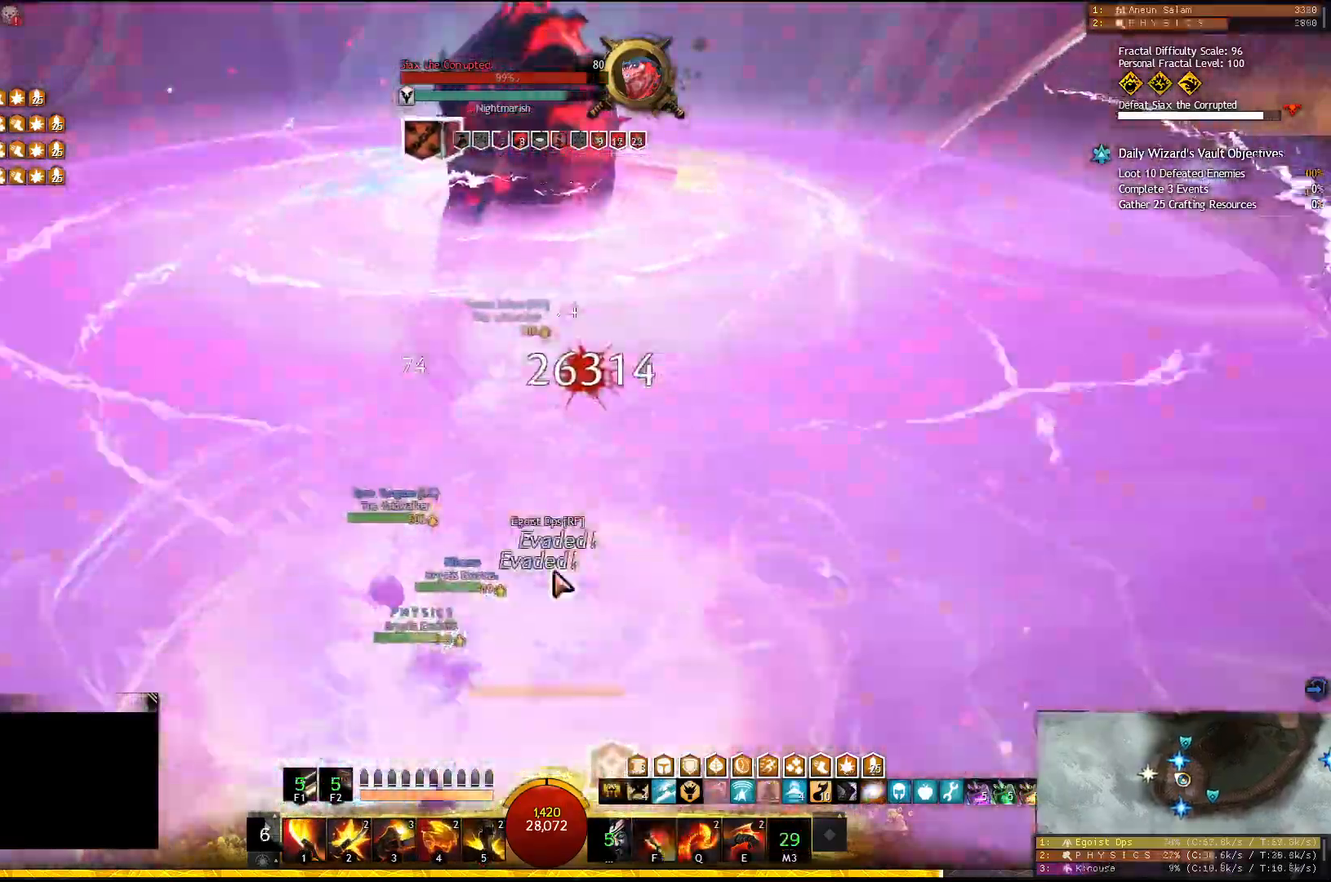
{"keys": ["f2"], "events": [[200, "f2", "down"], [283, "f2", "up"], [317, "f2", "down"], [417, "f2", "up"], [433, "f2", "down"]]}